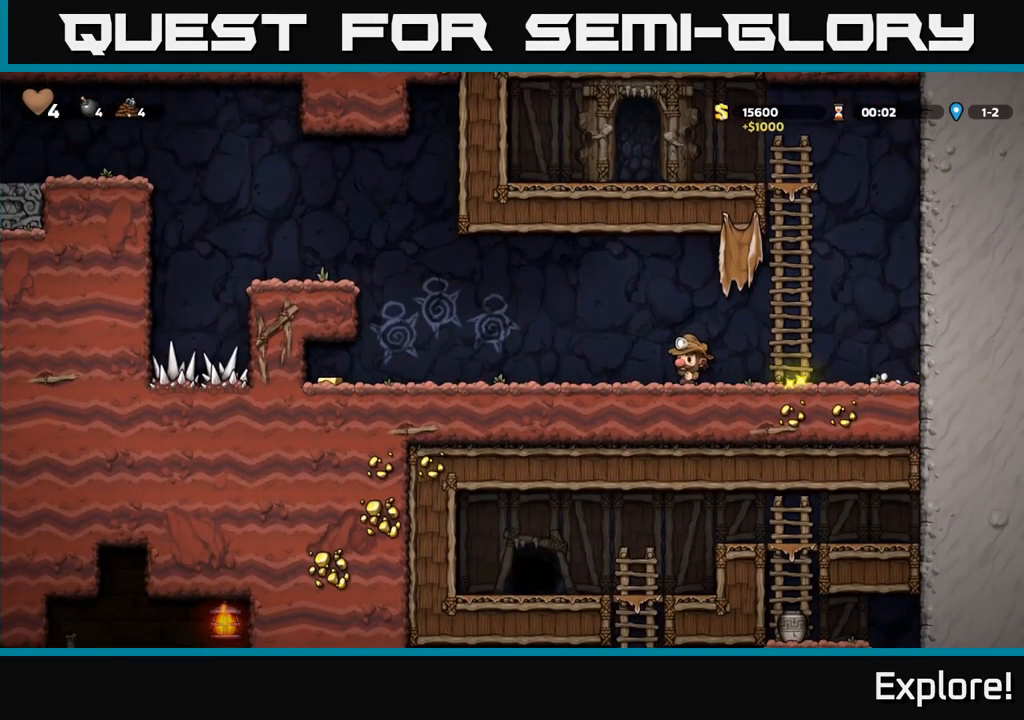
Gameplay with a controller (Xbox layout); each line is a JSON object with the inputs held at the frame after it. "events" lists button and stick changes between this image and that frame as [ms after this image, input, new state], when the widget could be followed in between. Not read: left_stick.
{"buttons": ["DPAD_LEFT"], "right_stick": "center", "events": []}
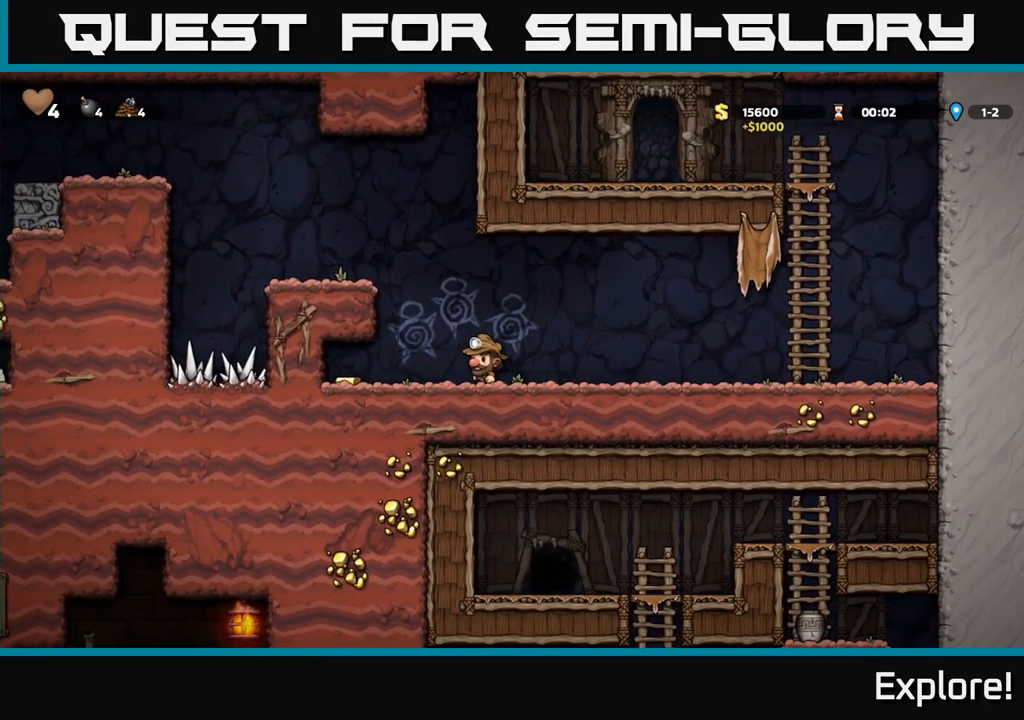
{"buttons": ["DPAD_DOWN"], "right_stick": "center", "events": [[284, "DPAD_DOWN", "down"], [300, "DPAD_LEFT", "up"]]}
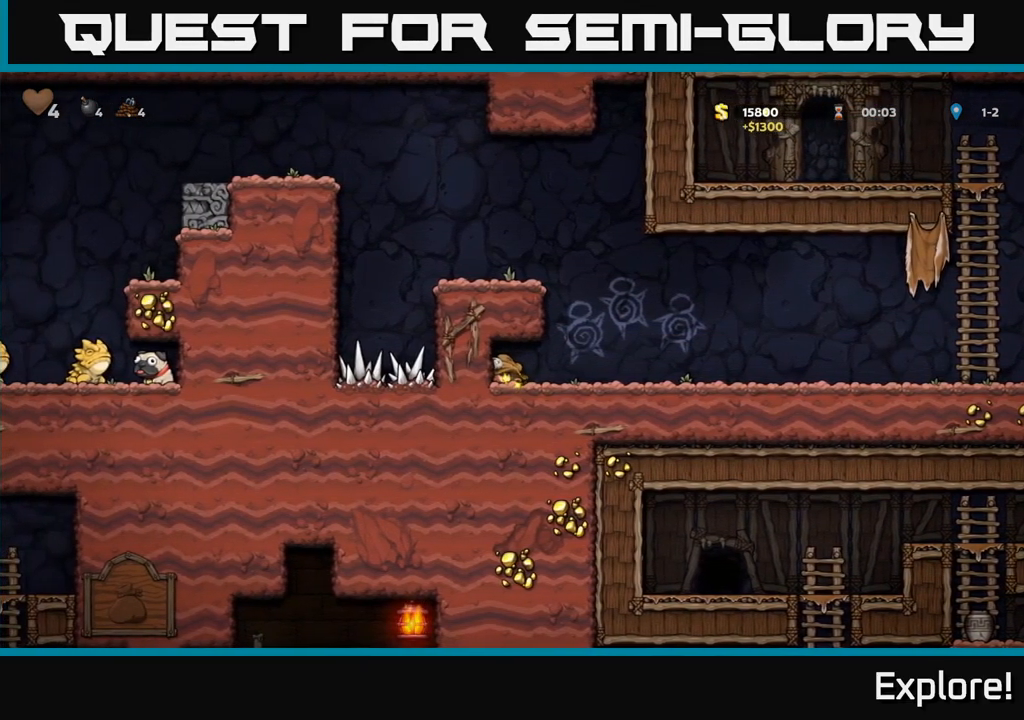
{"buttons": ["DPAD_DOWN"], "right_stick": "center", "events": []}
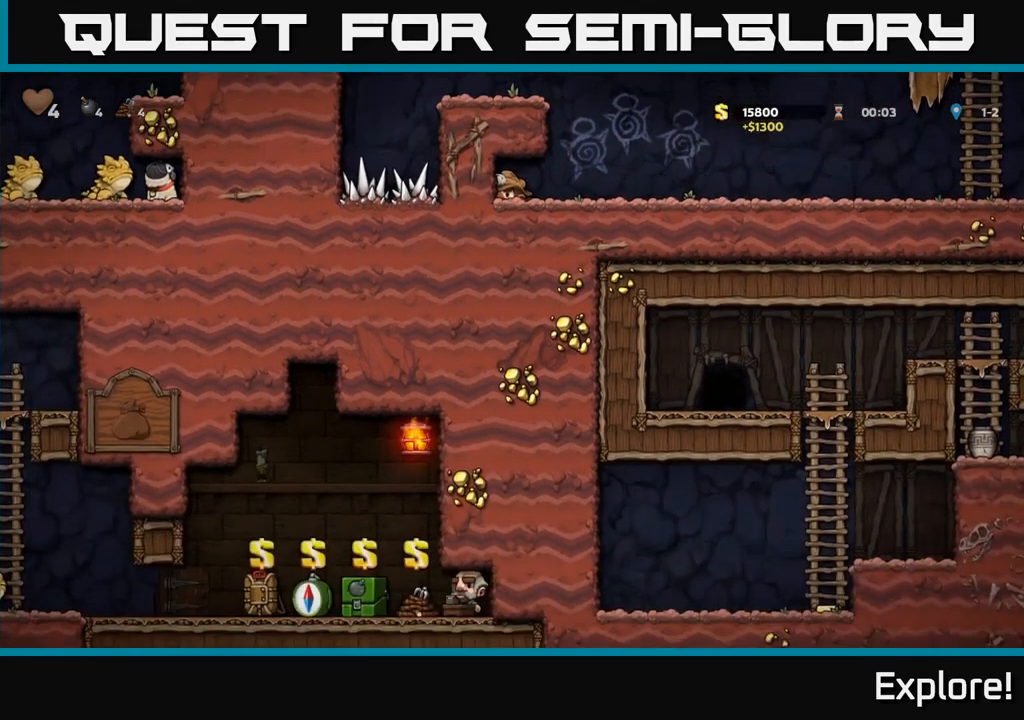
{"buttons": ["DPAD_DOWN"], "right_stick": "center", "events": []}
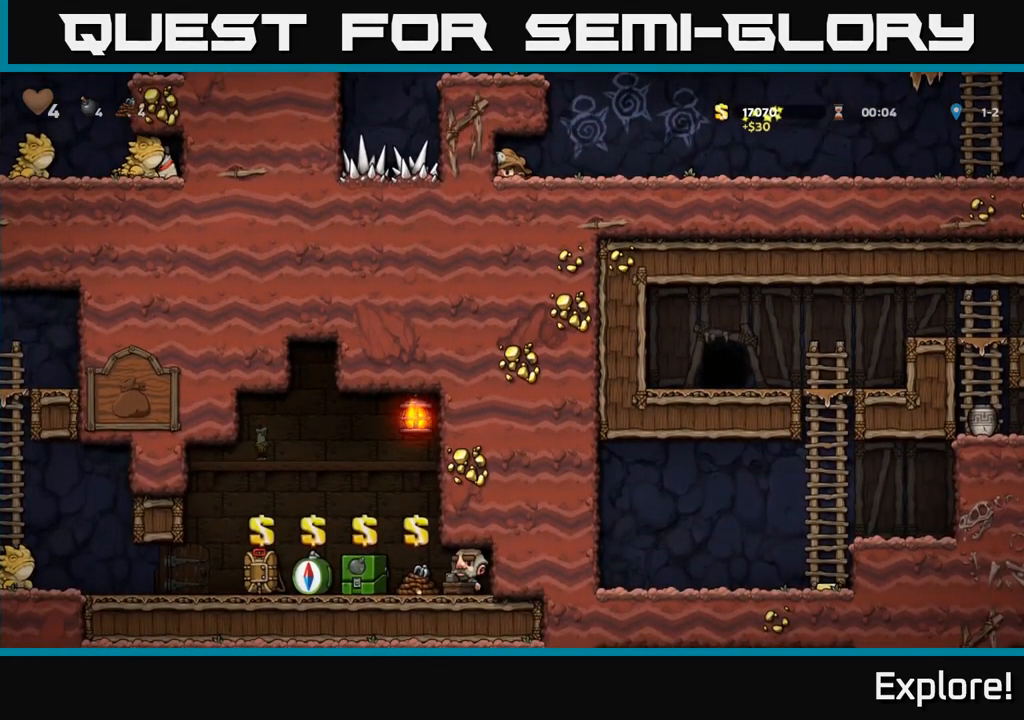
{"buttons": ["DPAD_RIGHT"], "right_stick": "center", "events": [[300, "DPAD_DOWN", "up"], [300, "DPAD_RIGHT", "down"]]}
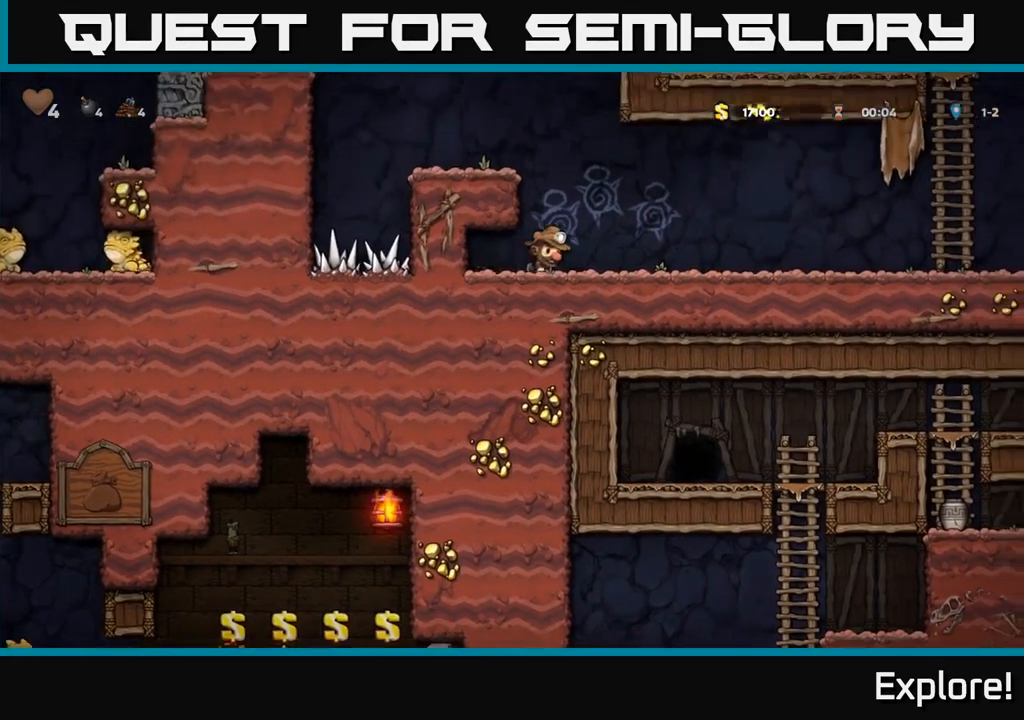
{"buttons": ["DPAD_LEFT"], "right_stick": "center", "events": [[200, "DPAD_RIGHT", "up"], [250, "A", "down"], [250, "DPAD_LEFT", "down"], [450, "A", "up"]]}
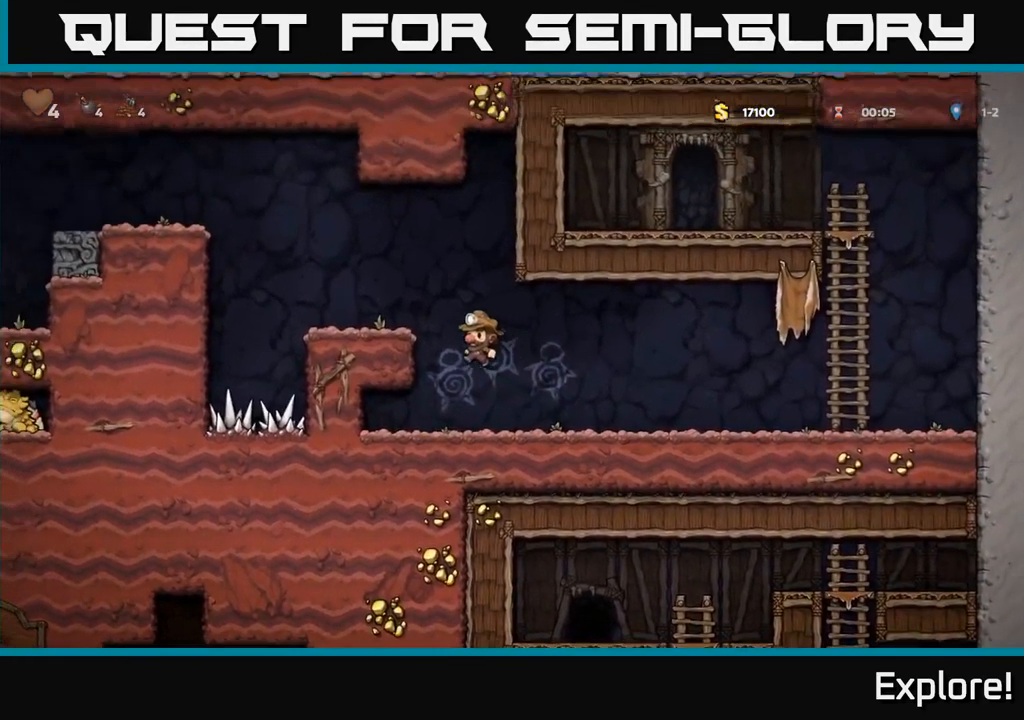
{"buttons": [], "right_stick": "center", "events": [[217, "A", "down"], [350, "A", "up"], [417, "DPAD_LEFT", "up"]]}
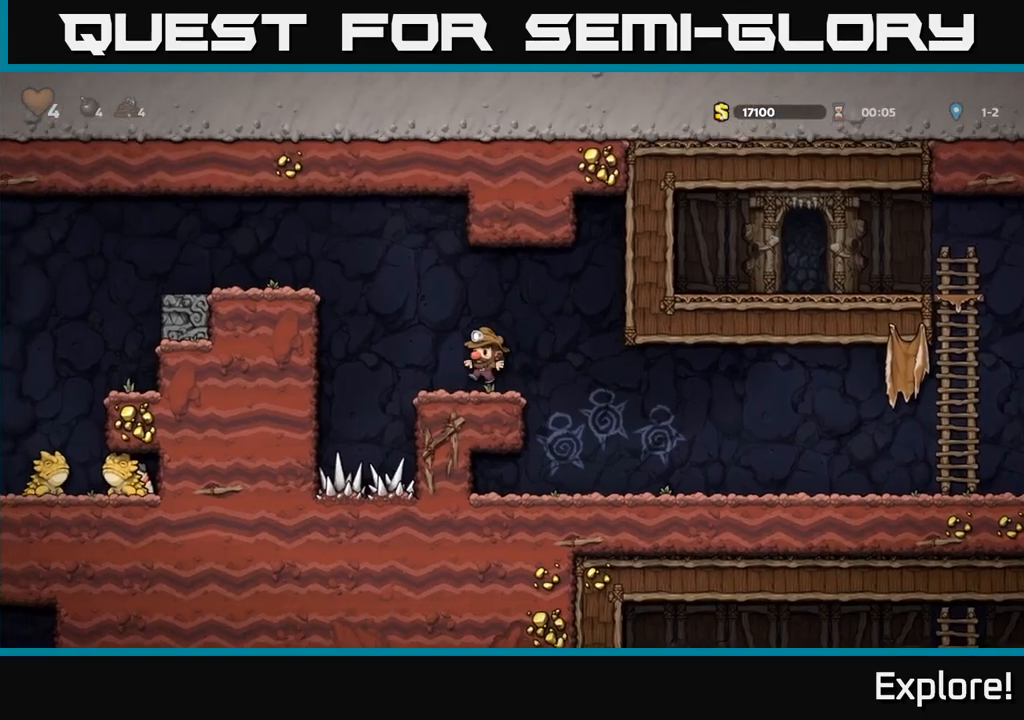
{"buttons": ["DPAD_LEFT"], "right_stick": "center", "events": [[83, "DPAD_LEFT", "down"], [200, "A", "down"], [433, "A", "up"]]}
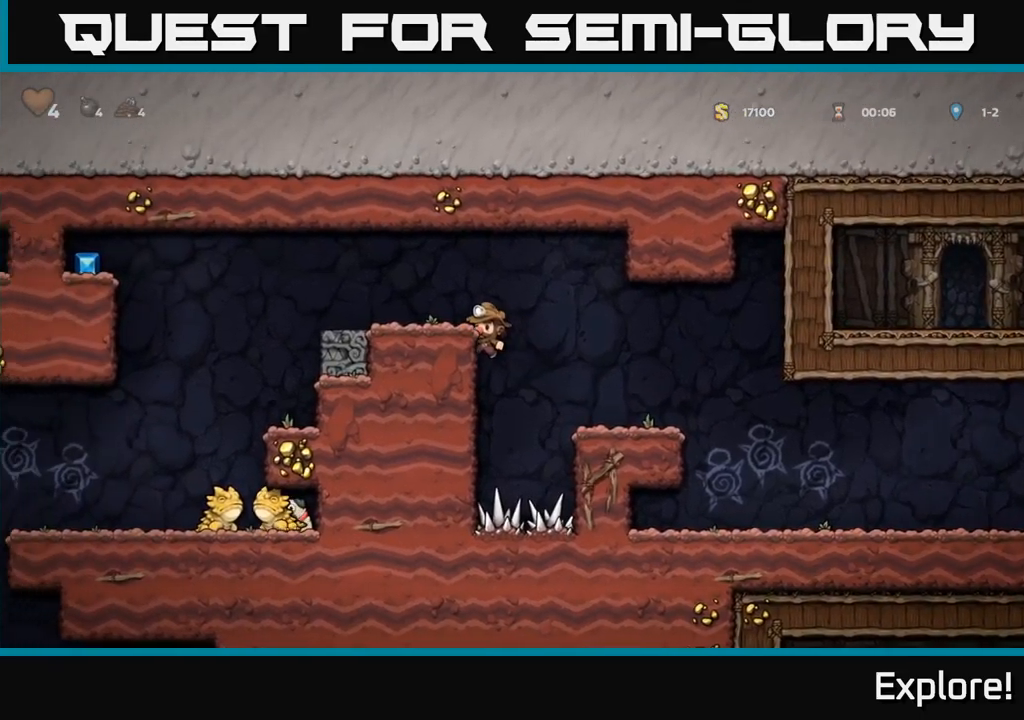
{"buttons": [], "right_stick": "center", "events": [[100, "A", "down"], [217, "A", "up"], [367, "DPAD_LEFT", "up"]]}
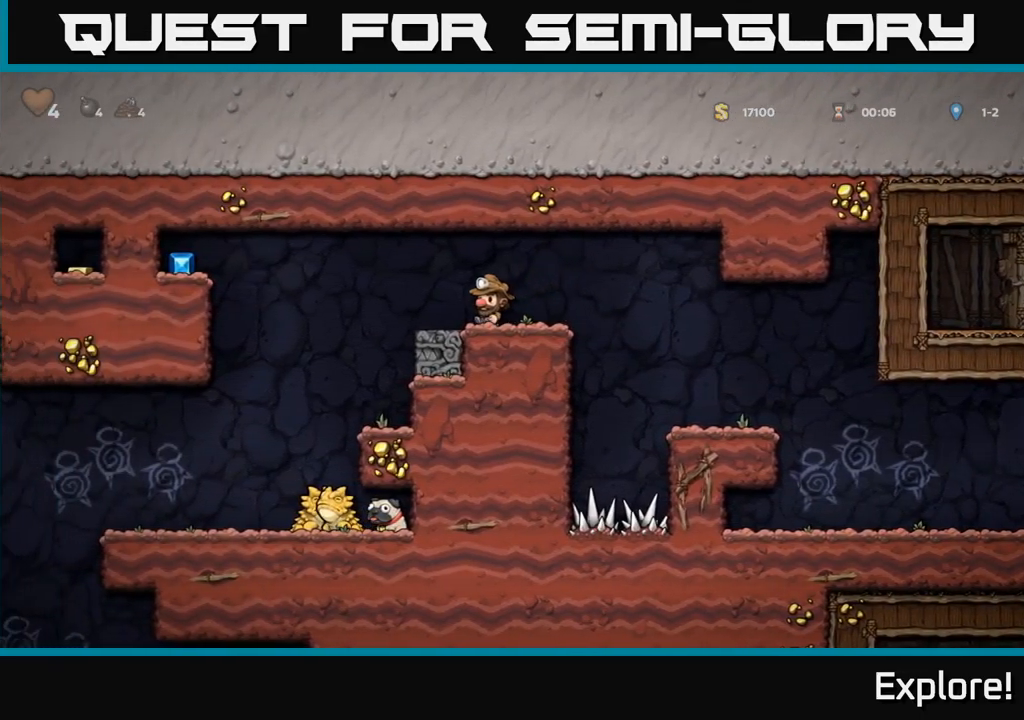
{"buttons": ["DPAD_LEFT"], "right_stick": "center", "events": [[350, "DPAD_LEFT", "down"]]}
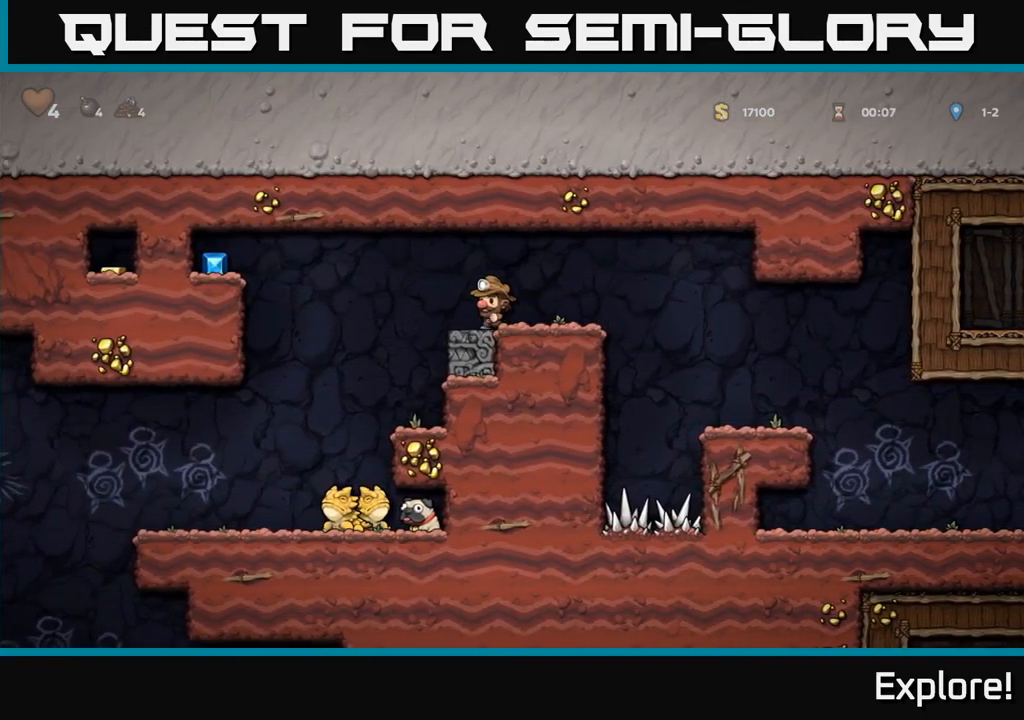
{"buttons": ["DPAD_LEFT"], "right_stick": "center", "events": [[117, "A", "down"], [450, "A", "up"]]}
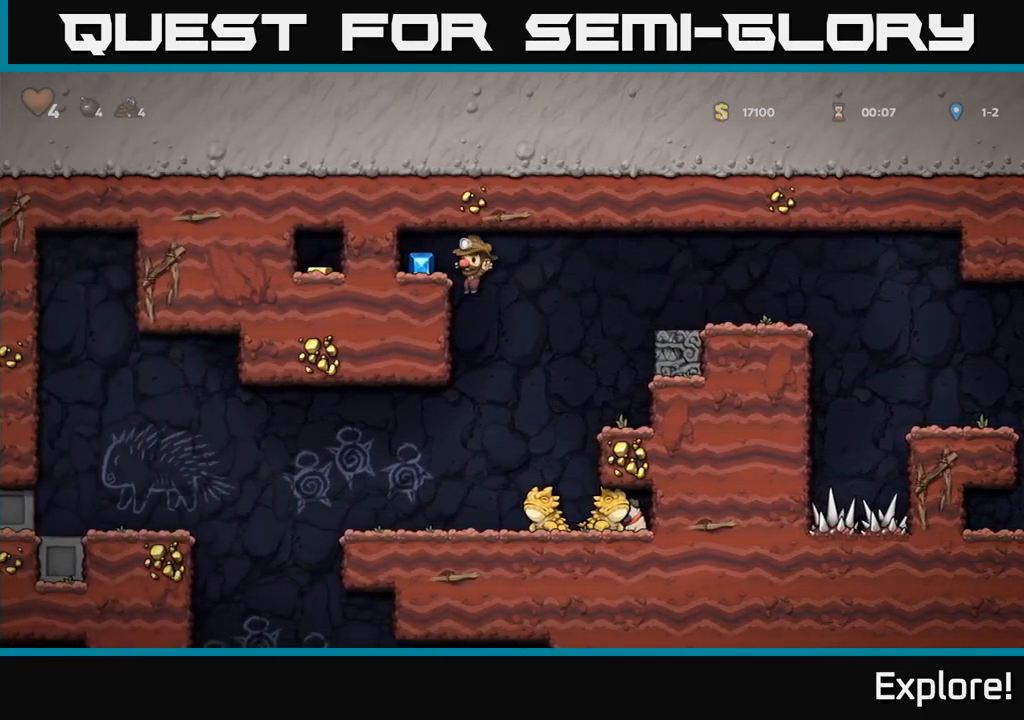
{"buttons": [], "right_stick": "center", "events": [[100, "A", "down"], [250, "A", "up"], [417, "DPAD_LEFT", "up"]]}
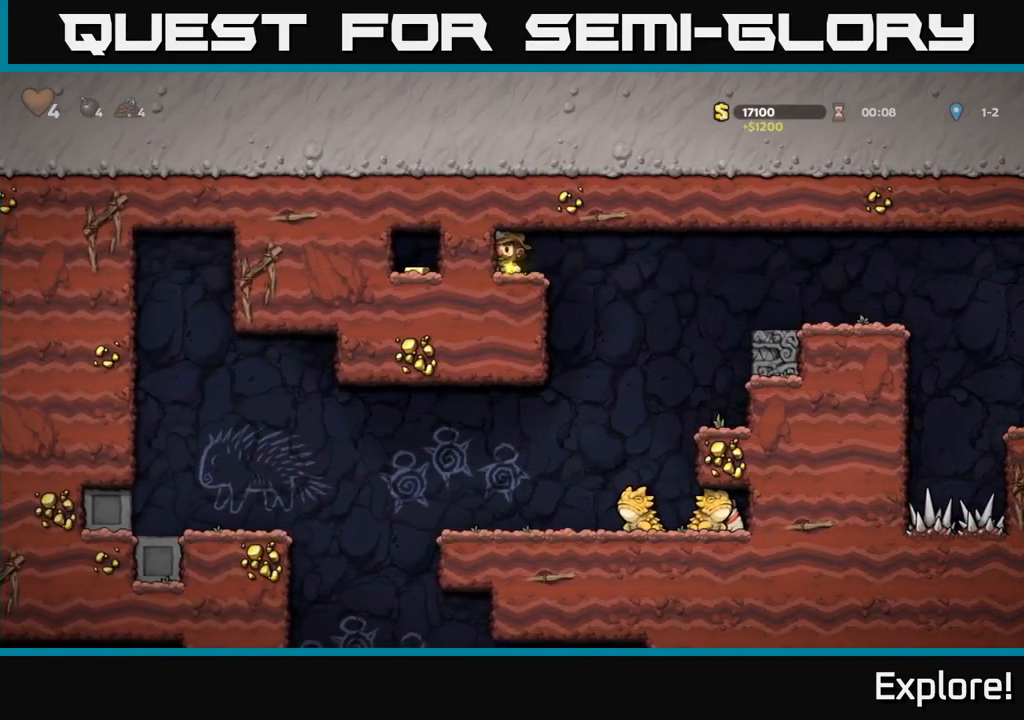
{"buttons": [], "right_stick": "center", "events": [[83, "DPAD_RIGHT", "down"], [150, "DPAD_RIGHT", "up"]]}
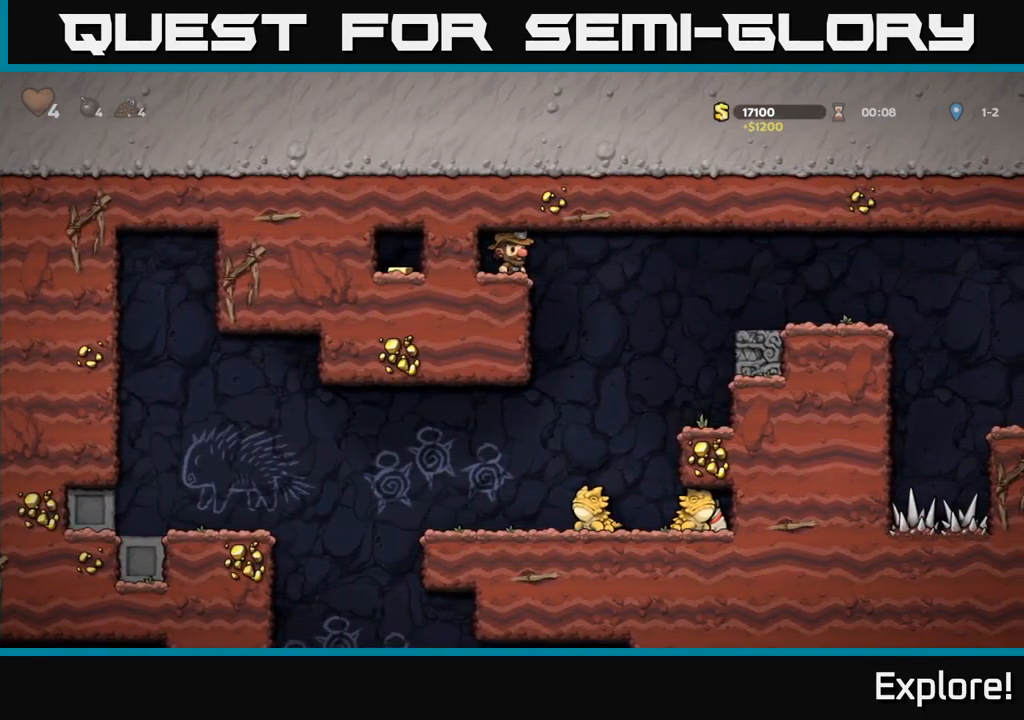
{"buttons": [], "right_stick": "center", "events": []}
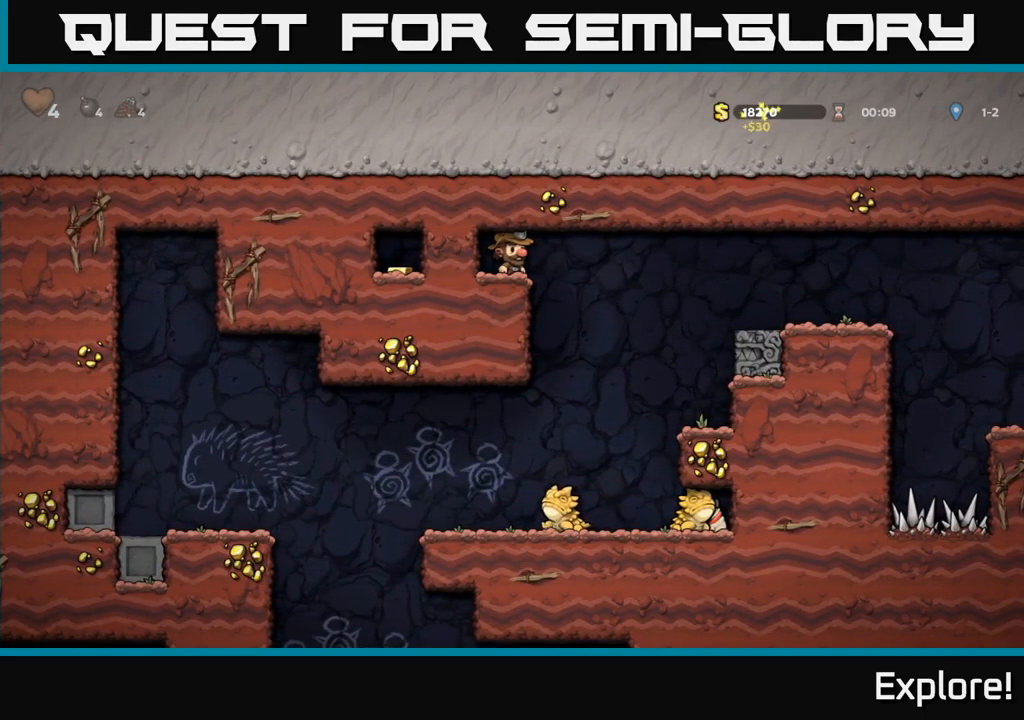
{"buttons": [], "right_stick": "center", "events": []}
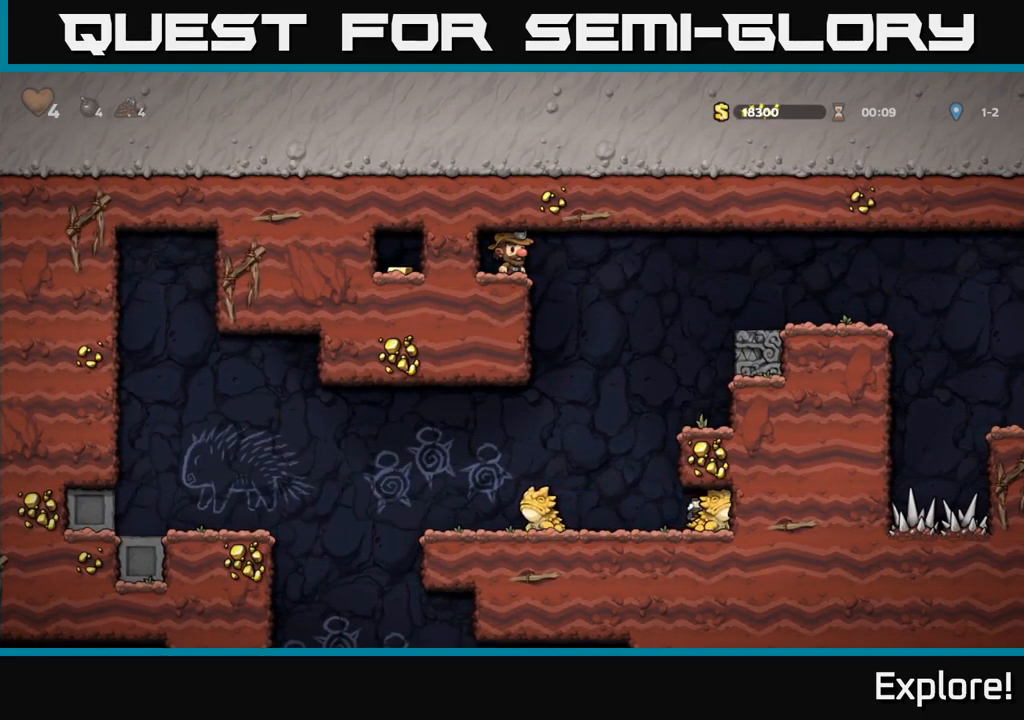
{"buttons": [], "right_stick": "center", "events": []}
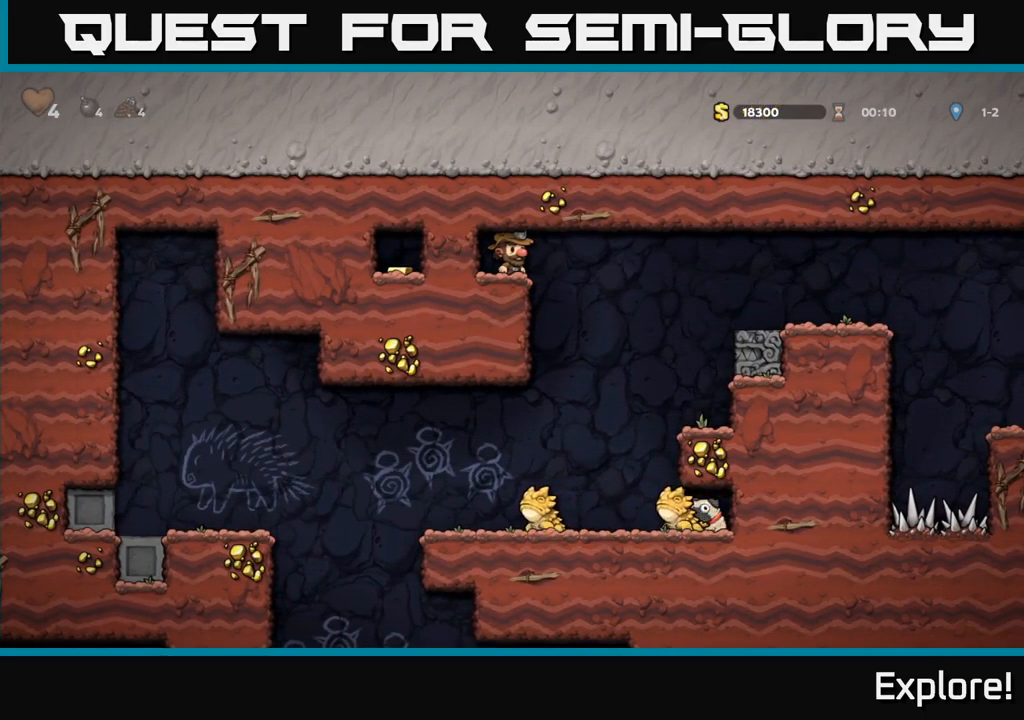
{"buttons": ["X"], "right_stick": "center", "events": [[217, "DPAD_RIGHT", "down"], [400, "DPAD_RIGHT", "up"], [500, "X", "down"]]}
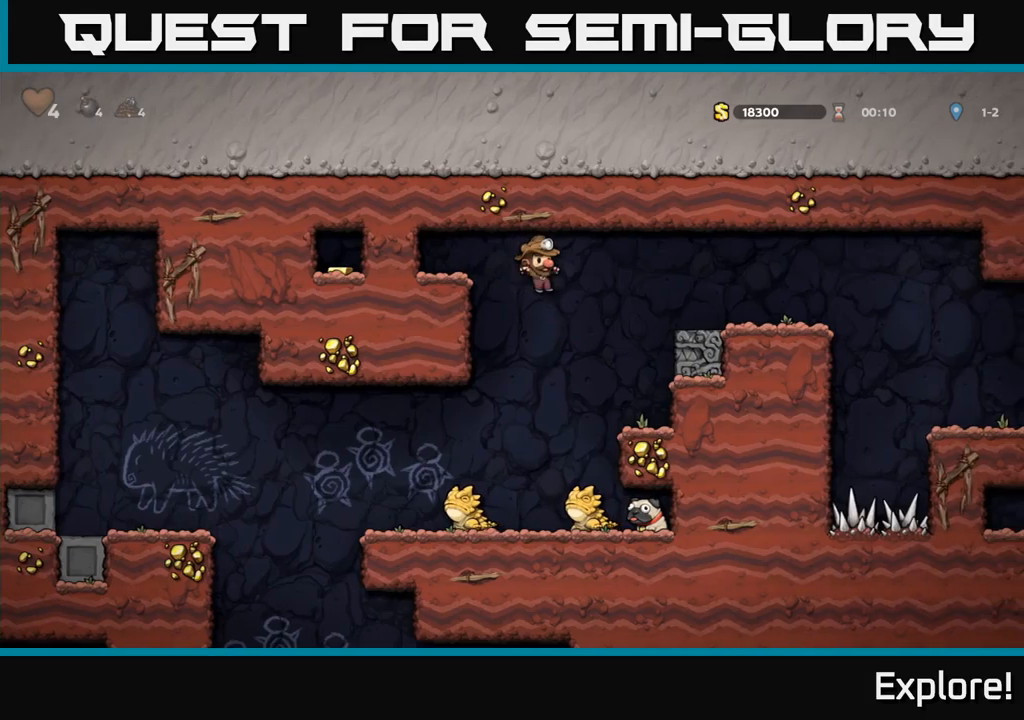
{"buttons": [], "right_stick": "center", "events": [[117, "X", "up"], [250, "DPAD_RIGHT", "down"], [317, "DPAD_RIGHT", "up"], [384, "DPAD_LEFT", "down"], [500, "DPAD_LEFT", "up"]]}
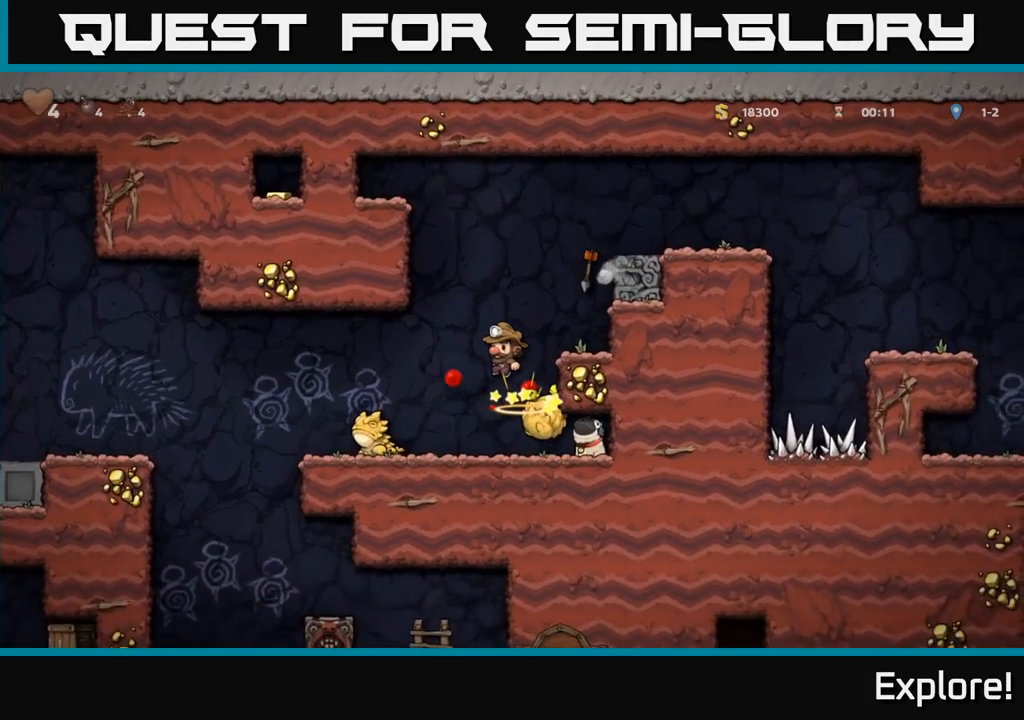
{"buttons": [], "right_stick": "center", "events": []}
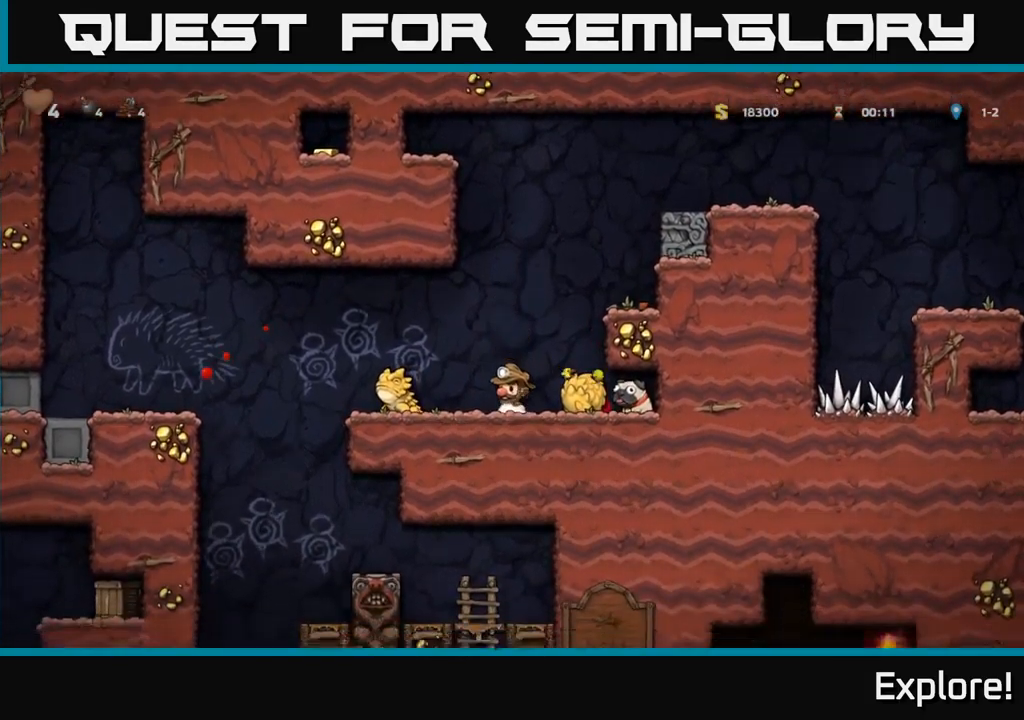
{"buttons": ["A", "DPAD_RIGHT"], "right_stick": "center", "events": [[50, "A", "down"], [84, "DPAD_RIGHT", "down"], [267, "A", "up"], [417, "A", "down"]]}
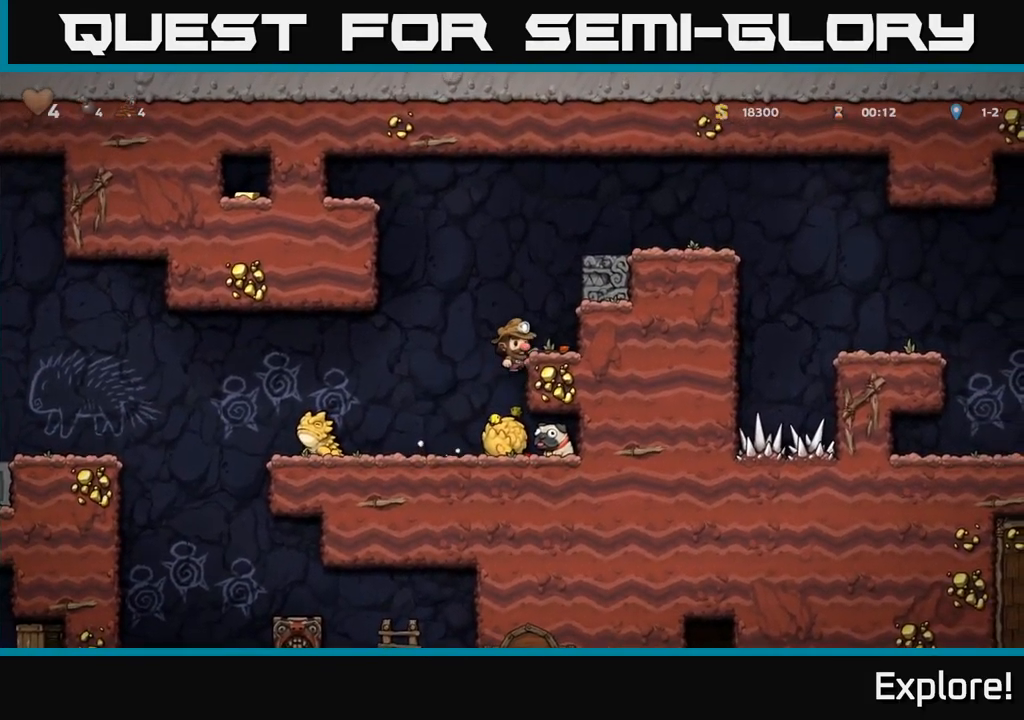
{"buttons": ["DPAD_LEFT"], "right_stick": "center", "events": [[17, "A", "up"], [84, "DPAD_RIGHT", "up"], [234, "DPAD_DOWN", "down"], [334, "X", "down"], [417, "DPAD_DOWN", "up"], [434, "X", "up"], [500, "DPAD_LEFT", "down"]]}
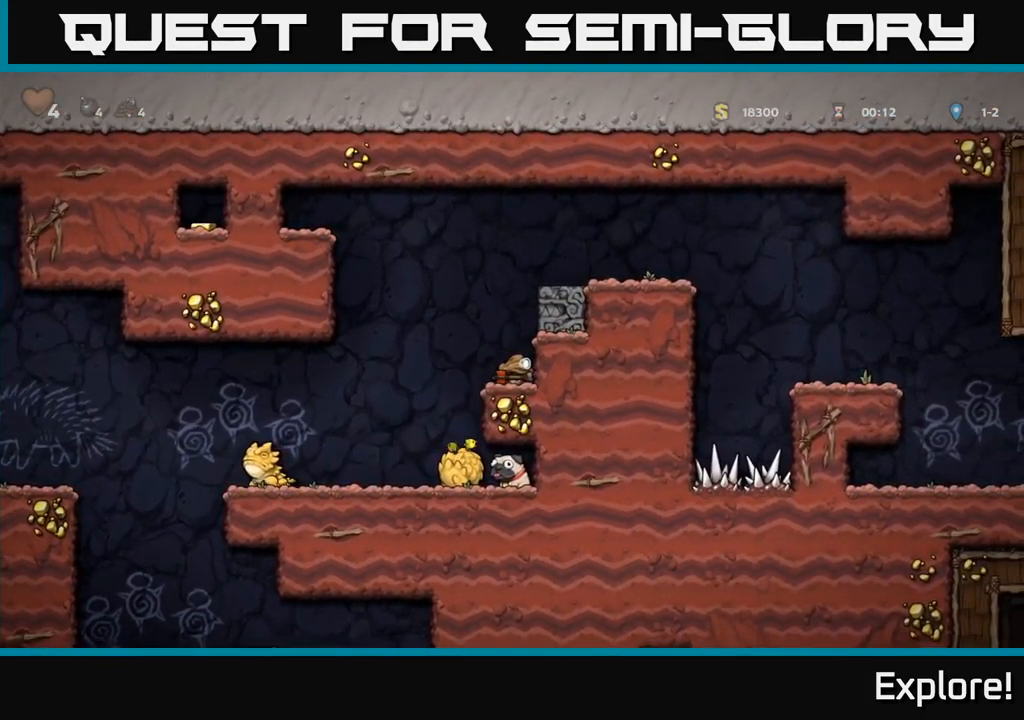
{"buttons": ["X", "DPAD_DOWN"], "right_stick": "center", "events": [[17, "DPAD_LEFT", "up"], [267, "DPAD_DOWN", "down"], [300, "A", "down"], [434, "X", "down"], [467, "A", "up"]]}
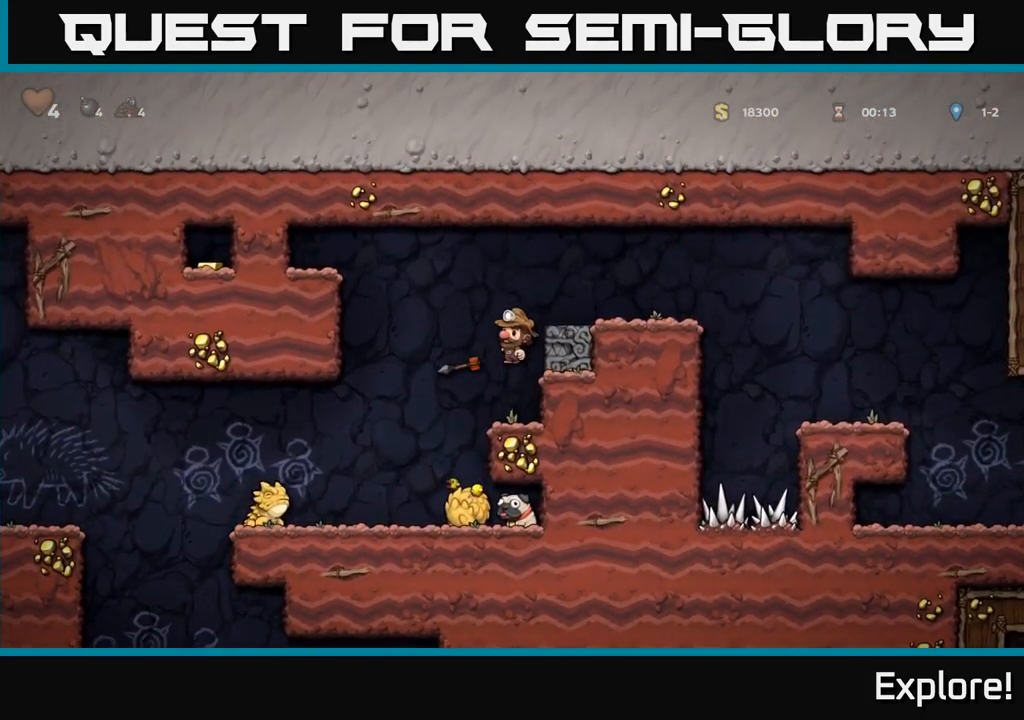
{"buttons": [], "right_stick": "center", "events": [[34, "X", "up"], [134, "DPAD_DOWN", "up"]]}
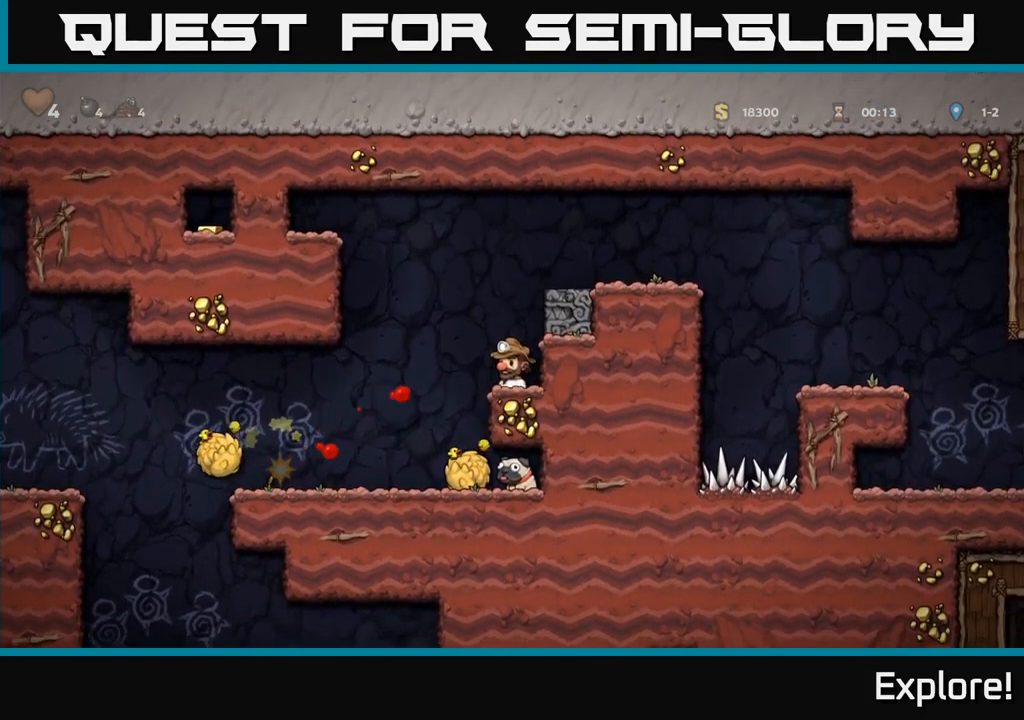
{"buttons": ["DPAD_LEFT"], "right_stick": "center", "events": [[484, "DPAD_LEFT", "down"]]}
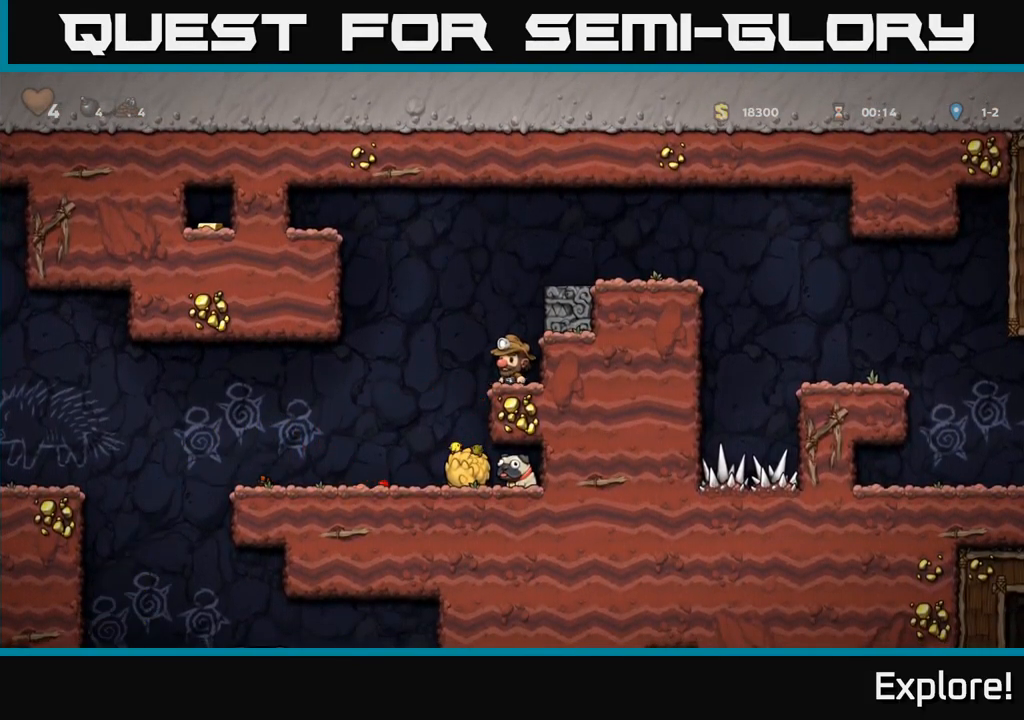
{"buttons": [], "right_stick": "center", "events": [[67, "DPAD_LEFT", "up"], [350, "DPAD_DOWN", "down"], [467, "DPAD_DOWN", "up"]]}
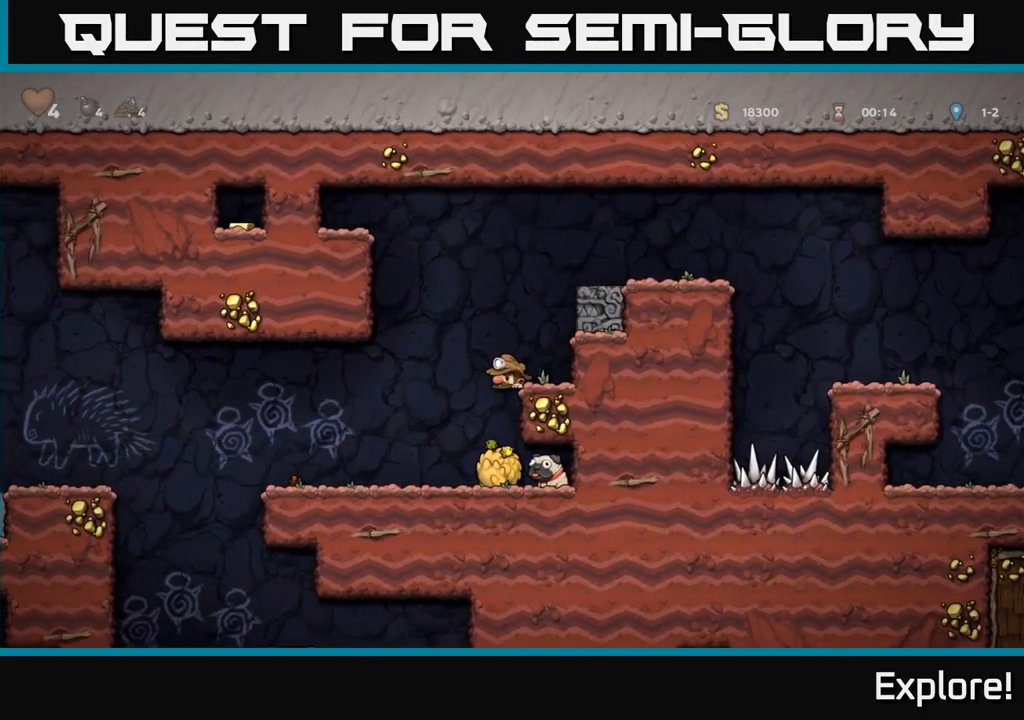
{"buttons": ["DPAD_RIGHT"], "right_stick": "center", "events": [[34, "DPAD_LEFT", "down"], [117, "DPAD_LEFT", "up"], [134, "DPAD_DOWN", "down"], [434, "DPAD_DOWN", "up"], [467, "DPAD_RIGHT", "down"]]}
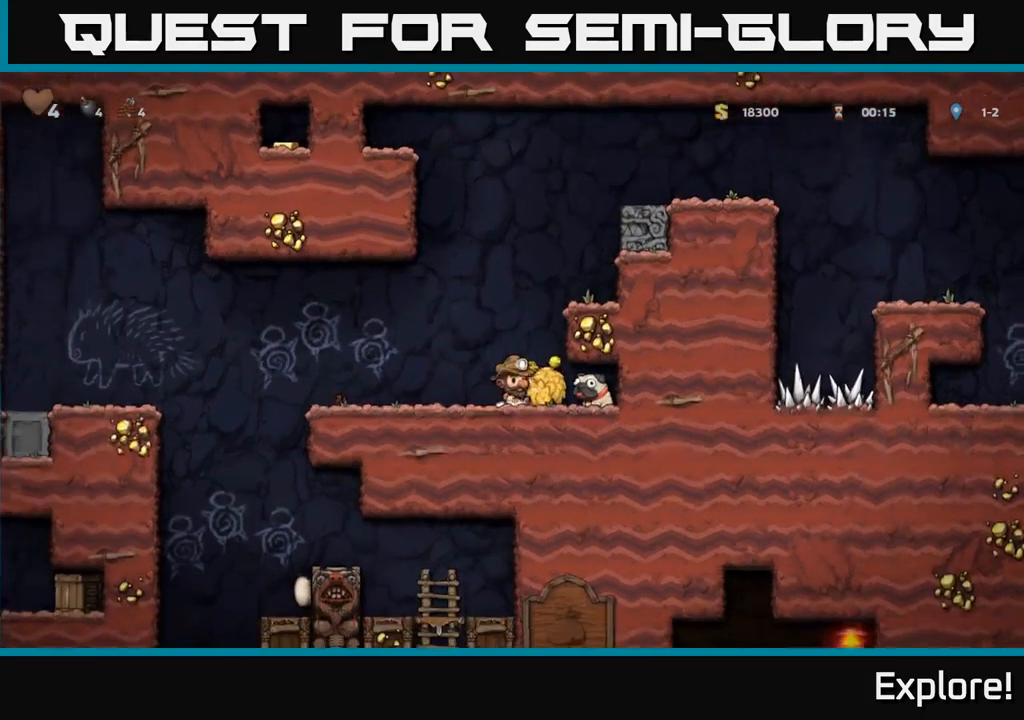
{"buttons": ["A", "DPAD_LEFT"], "right_stick": "center", "events": [[50, "DPAD_DOWN", "down"], [50, "DPAD_RIGHT", "up"], [150, "X", "down"], [234, "DPAD_DOWN", "up"], [234, "X", "up"], [284, "DPAD_LEFT", "down"], [467, "A", "down"]]}
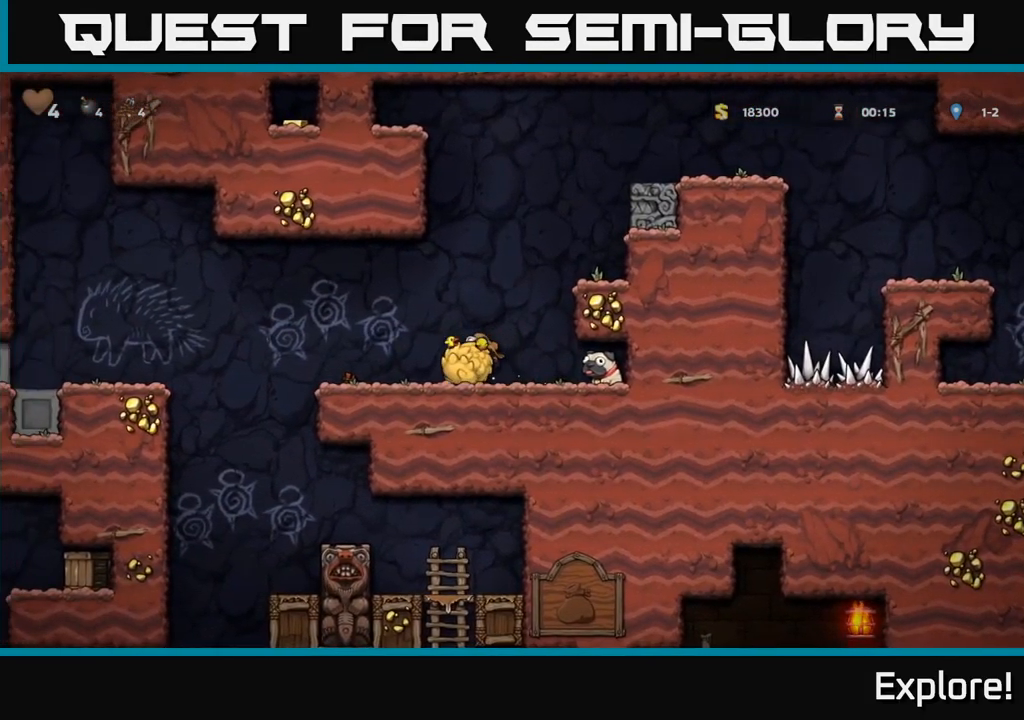
{"buttons": [], "right_stick": "center", "events": [[33, "A", "up"], [150, "DPAD_LEFT", "up"], [150, "X", "down"], [216, "X", "up"], [283, "DPAD_RIGHT", "down"], [450, "DPAD_RIGHT", "up"]]}
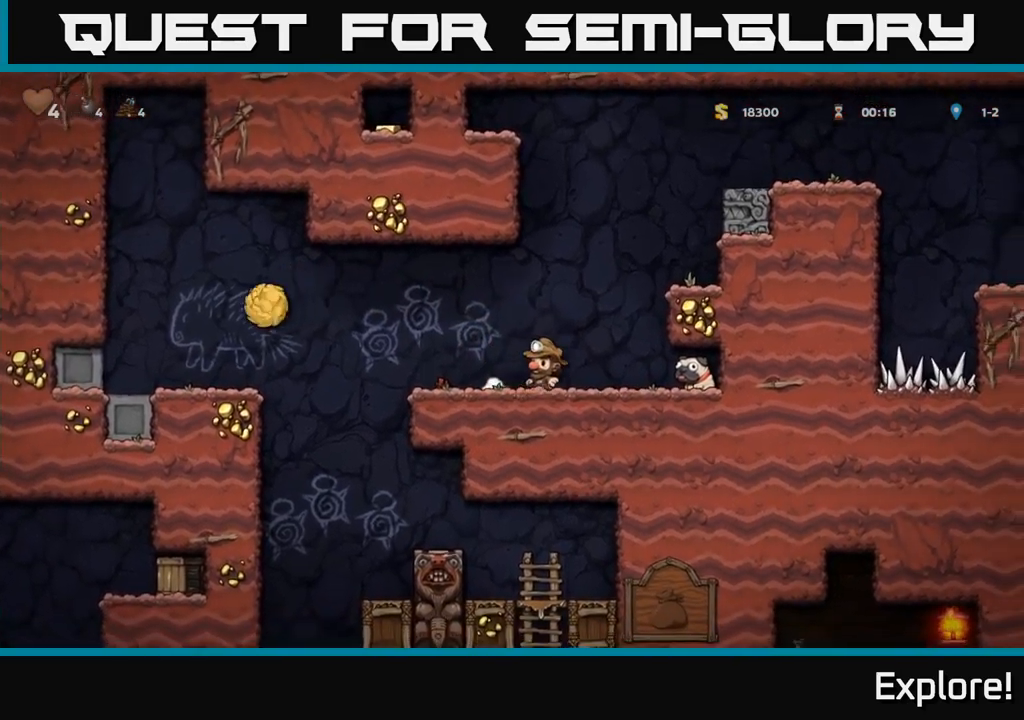
{"buttons": ["DPAD_DOWN"], "right_stick": "center", "events": [[367, "DPAD_LEFT", "down"], [417, "DPAD_DOWN", "down"], [450, "DPAD_LEFT", "up"]]}
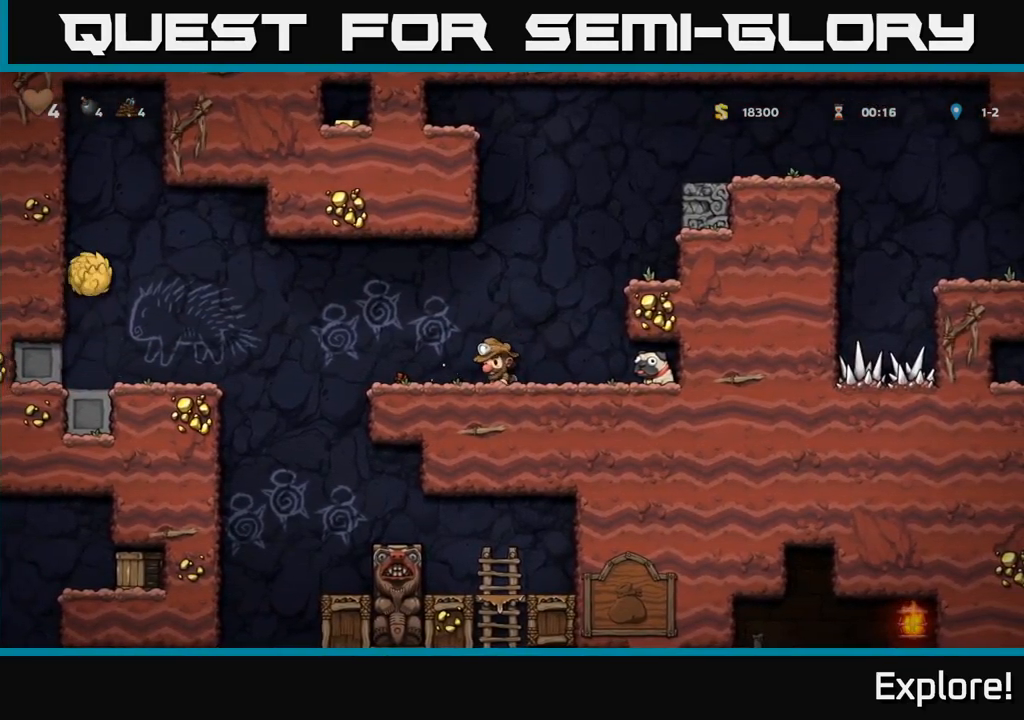
{"buttons": ["DPAD_DOWN"], "right_stick": "center", "events": []}